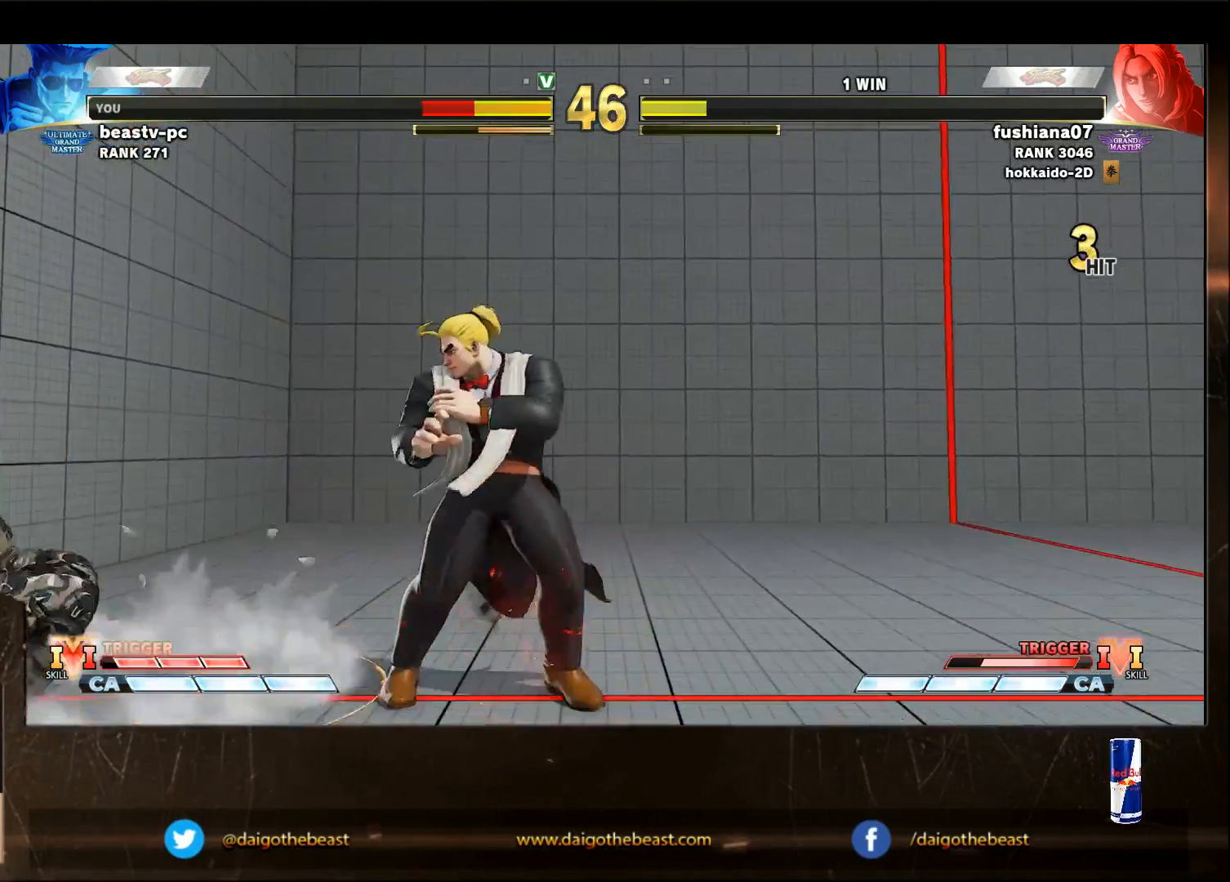
Gameplay with a controller (arcade stick); each line is a JSON object with the inputs held at the frame after it. "events" lists button and stick changes between this image and that frame as [ms after this image, input, new state], when the widget could be followed in between. Not read: L3 R3.
{"buttons": [], "left_stick": "down-left", "events": []}
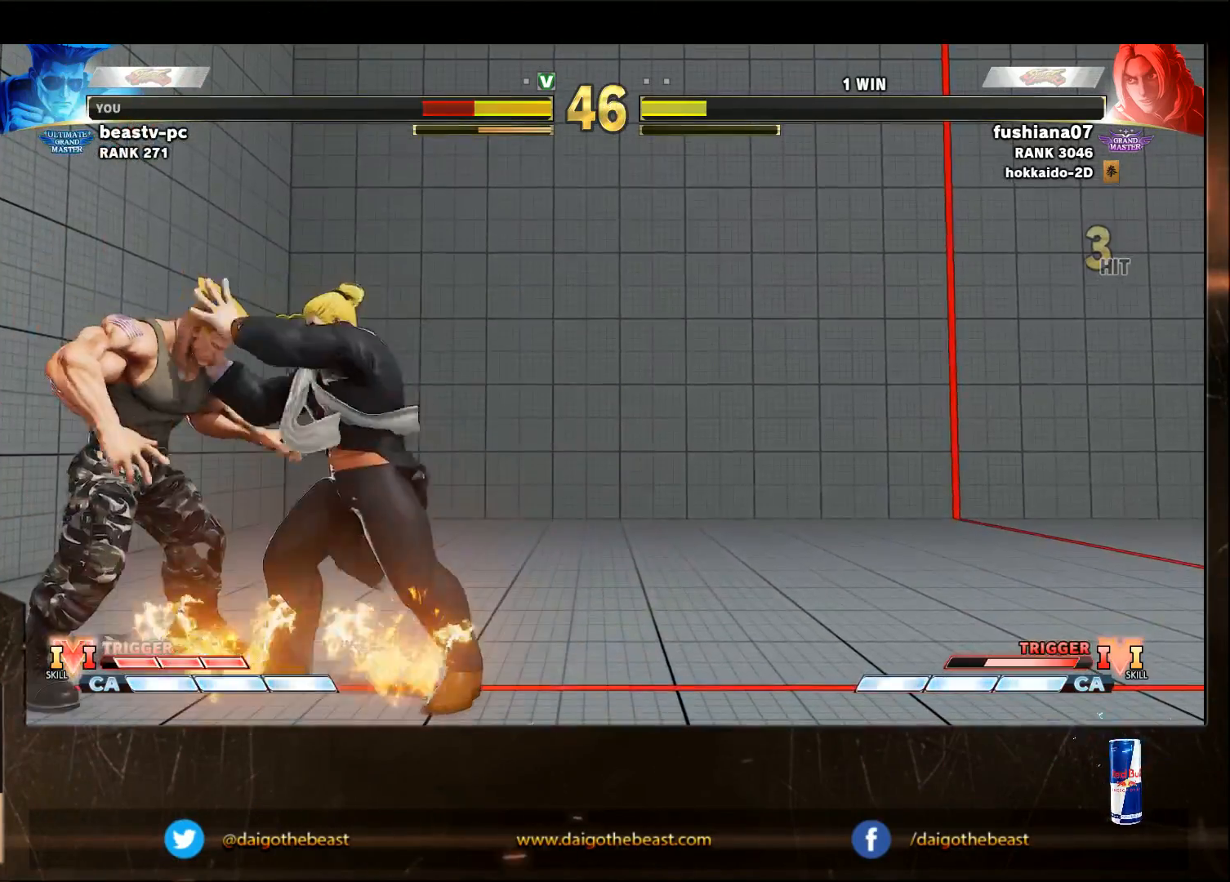
{"buttons": [], "left_stick": "down-left", "events": []}
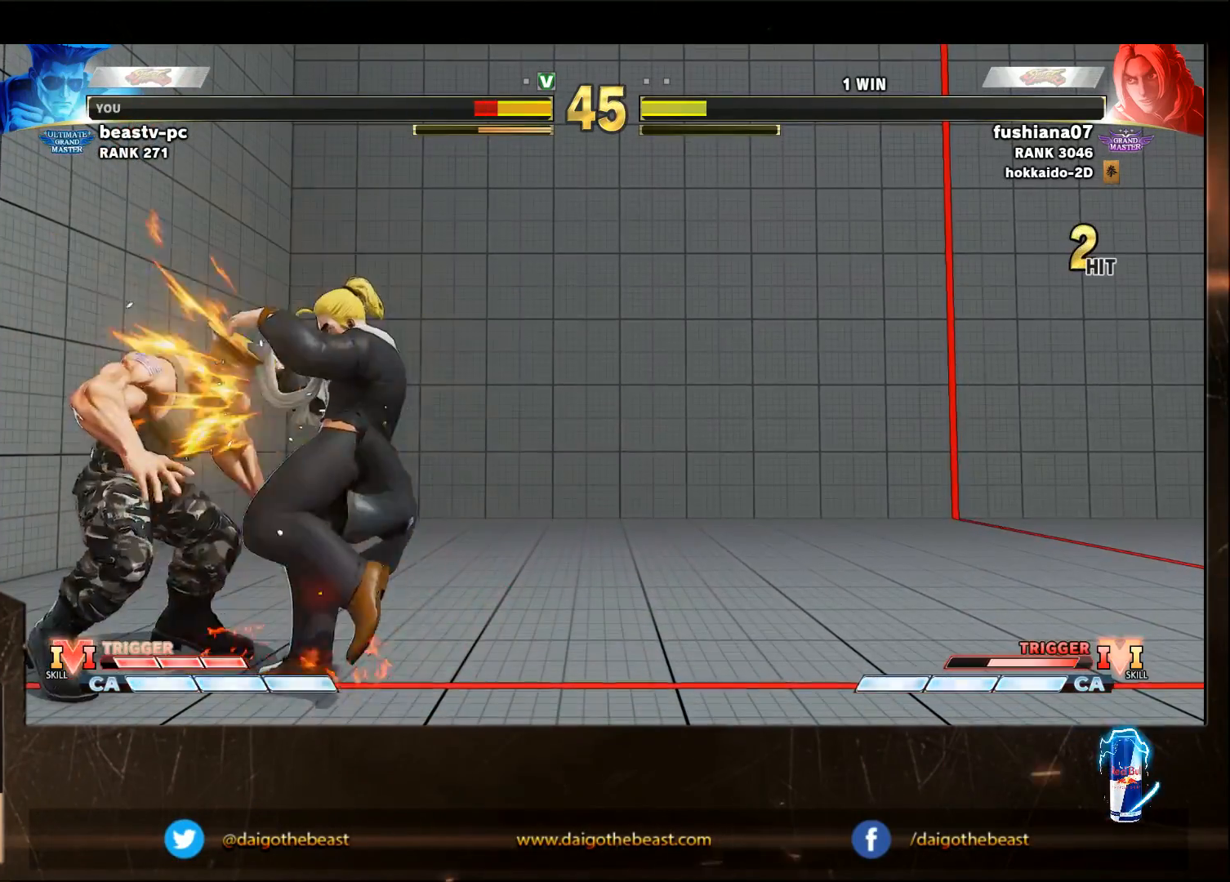
{"buttons": [], "left_stick": "down-left", "events": []}
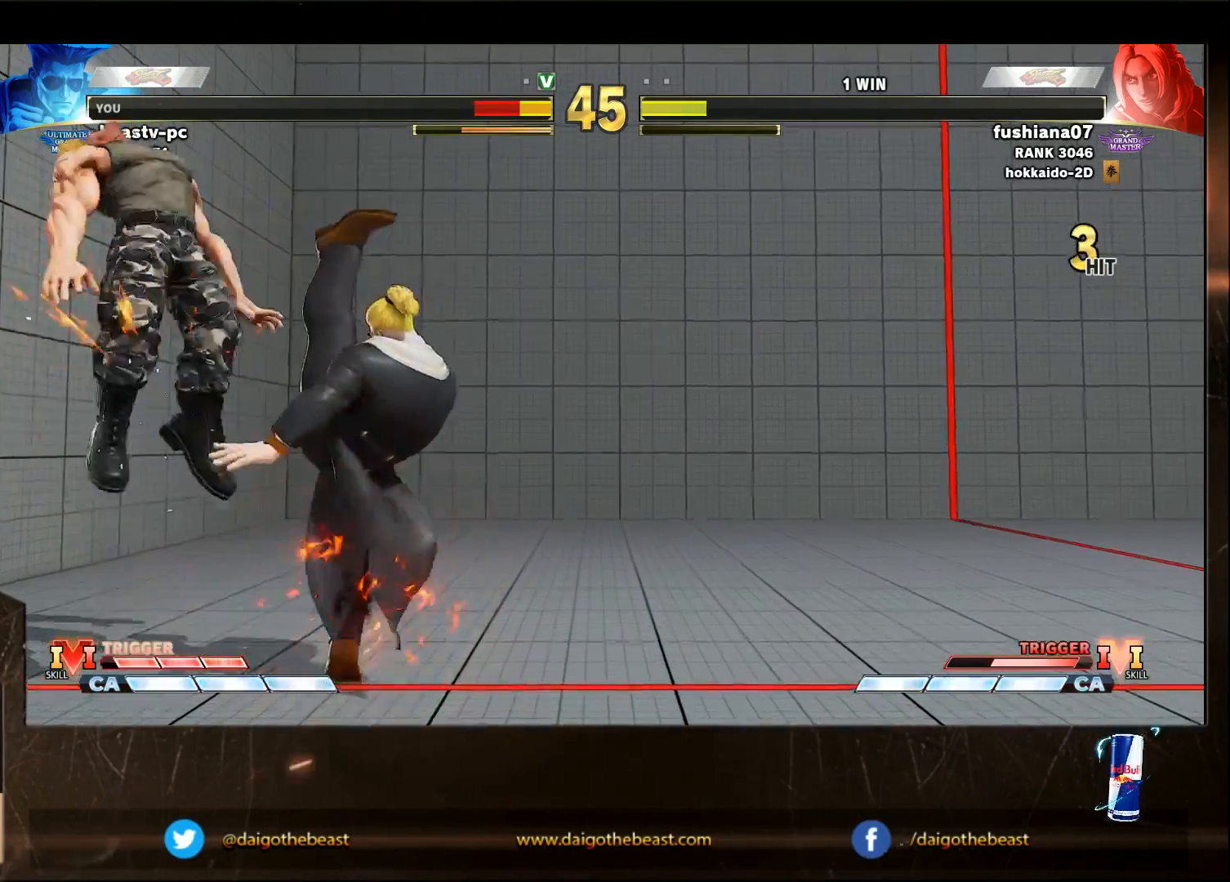
{"buttons": ["CIRCLE", "TRIANGLE", "R1"], "left_stick": "down-left", "events": [[433, "CIRCLE", "down"], [433, "R1", "down"], [433, "TRIANGLE", "down"]]}
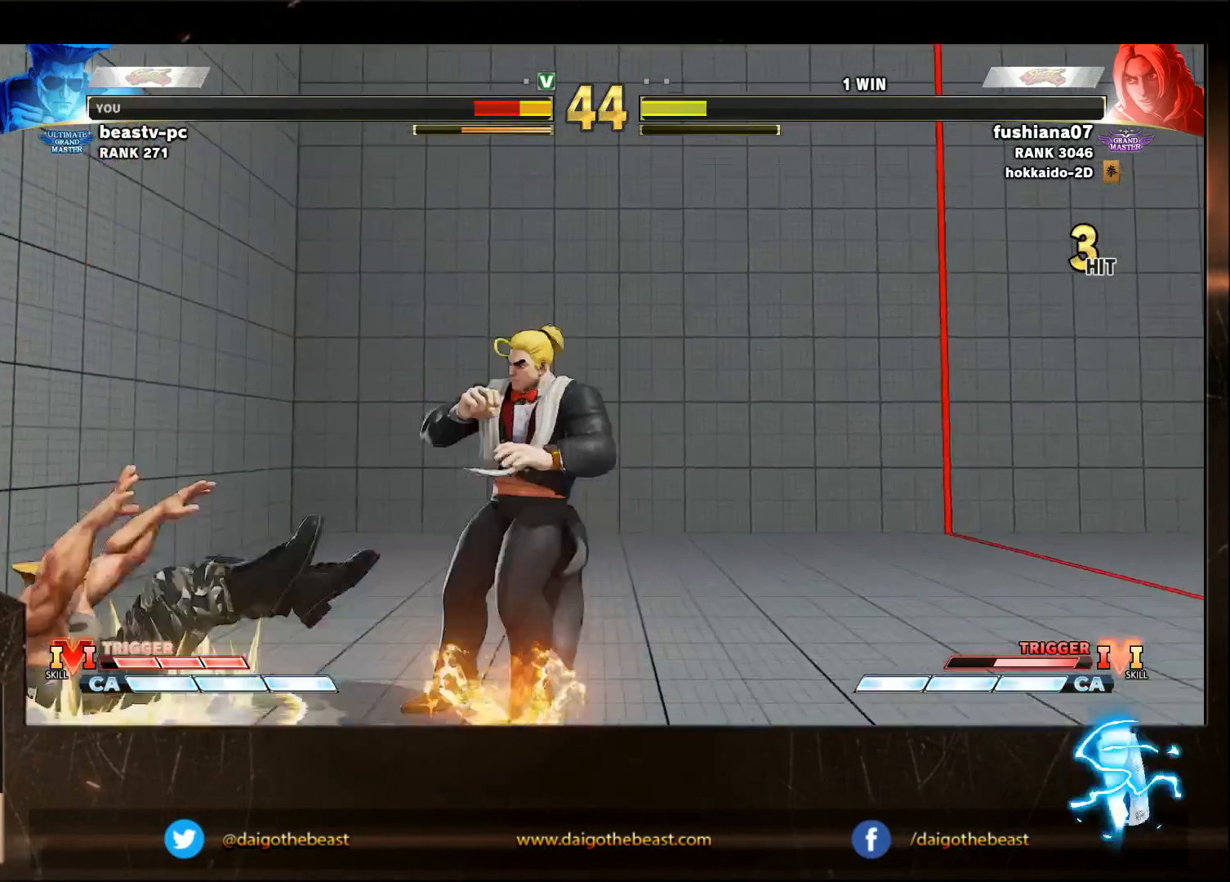
{"buttons": [], "left_stick": "down-left", "events": [[33, "CIRCLE", "up"], [33, "SQUARE", "down"], [150, "R1", "up"], [150, "SQUARE", "up"], [150, "TRIANGLE", "up"]]}
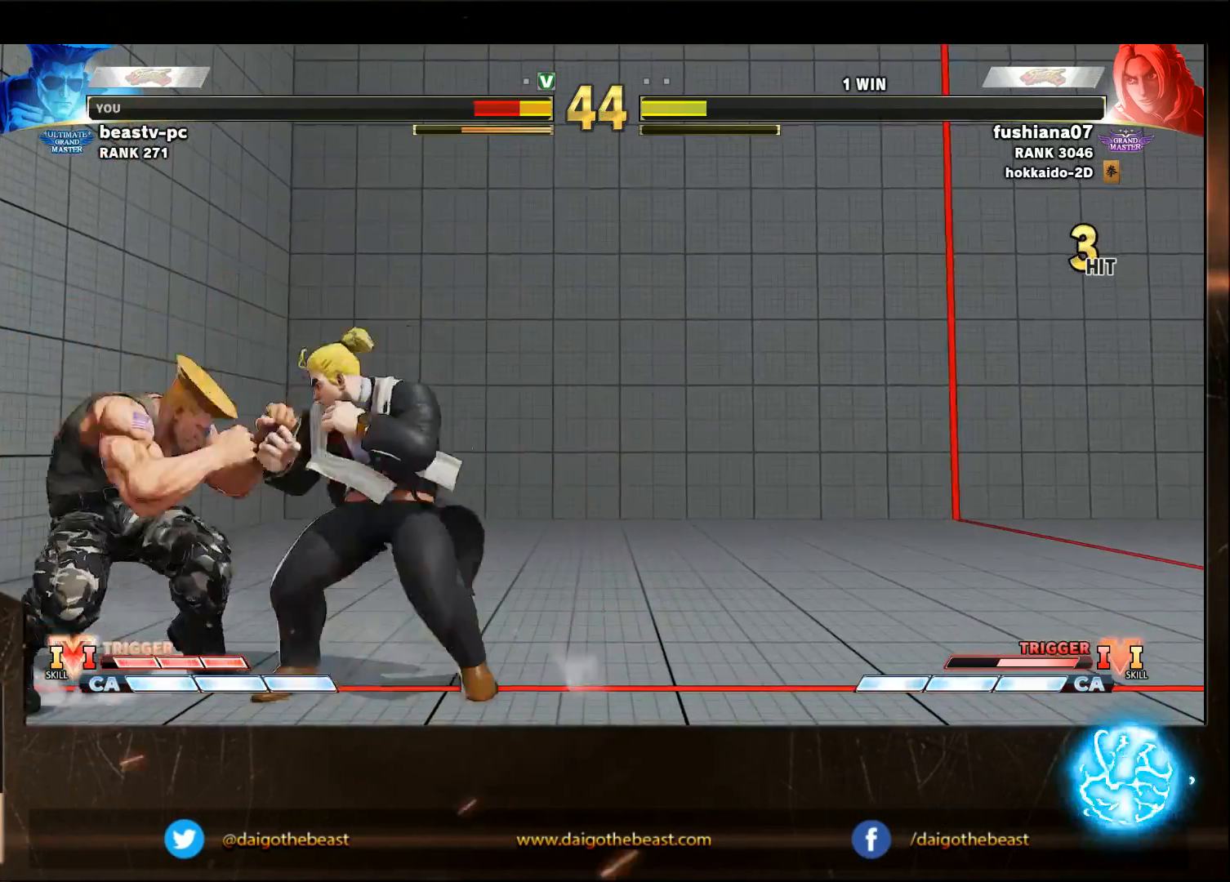
{"buttons": [], "left_stick": "down-left", "events": [[50, "SQUARE", "down"], [133, "R1", "down"], [133, "SQUARE", "up"], [133, "left_stick", "right"], [200, "R1", "up"], [200, "left_stick", "down-left"]]}
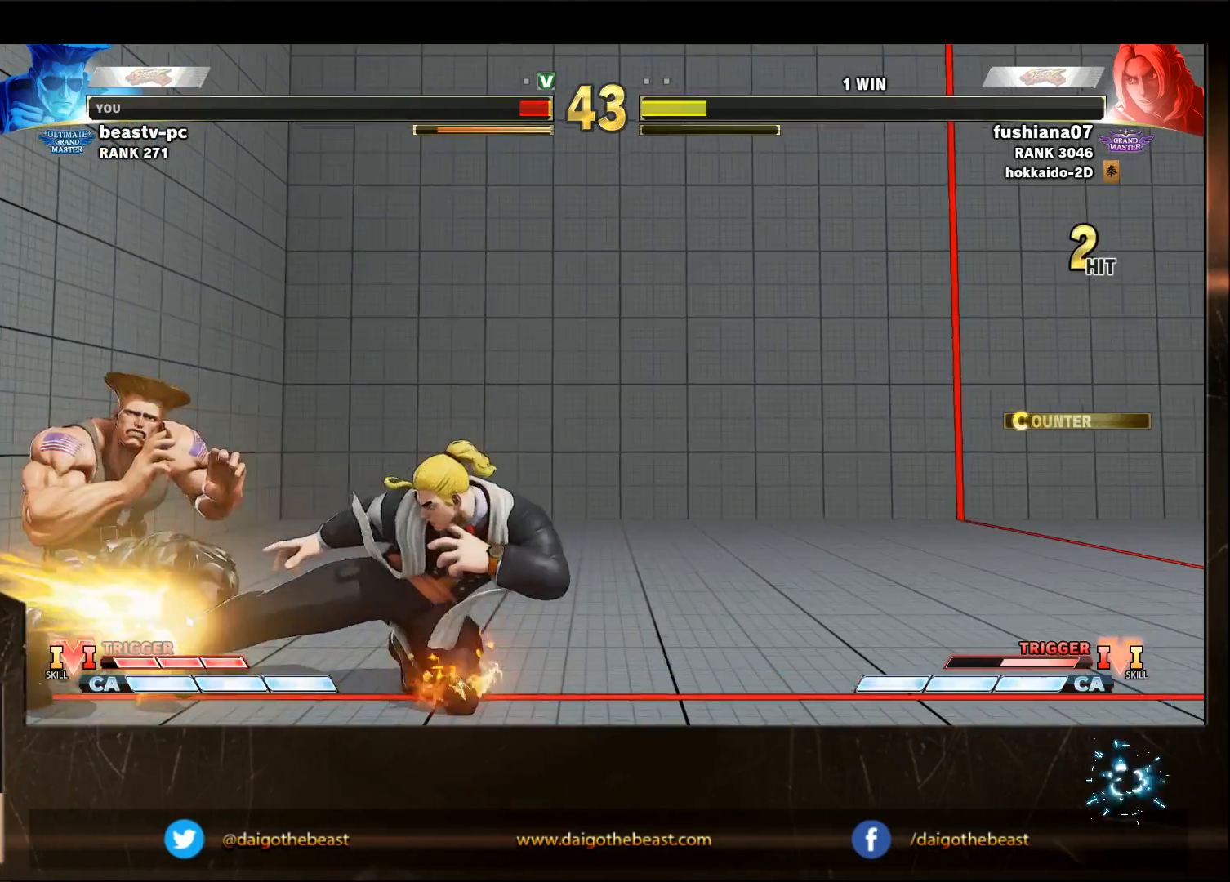
{"buttons": [], "left_stick": "down-left", "events": []}
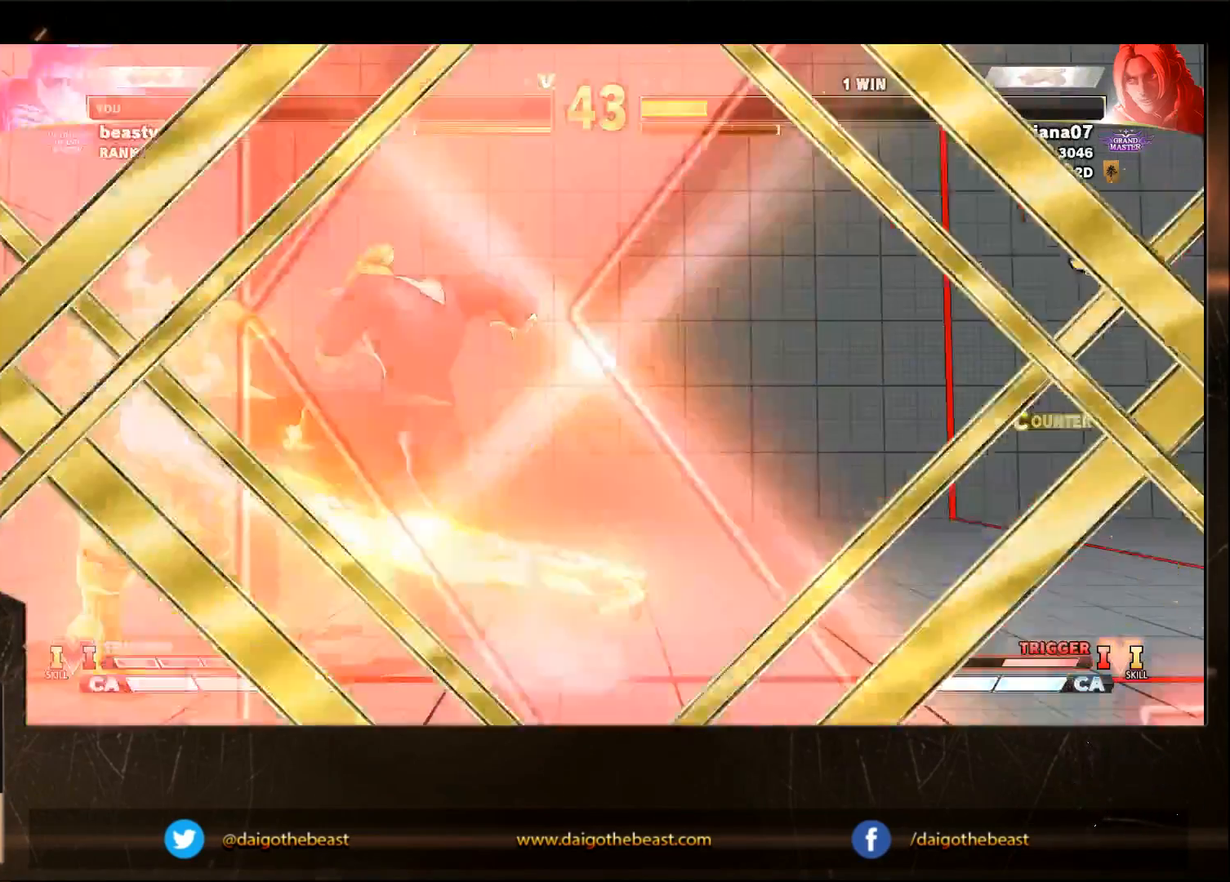
{"buttons": [], "left_stick": "center", "events": [[250, "left_stick", "center"]]}
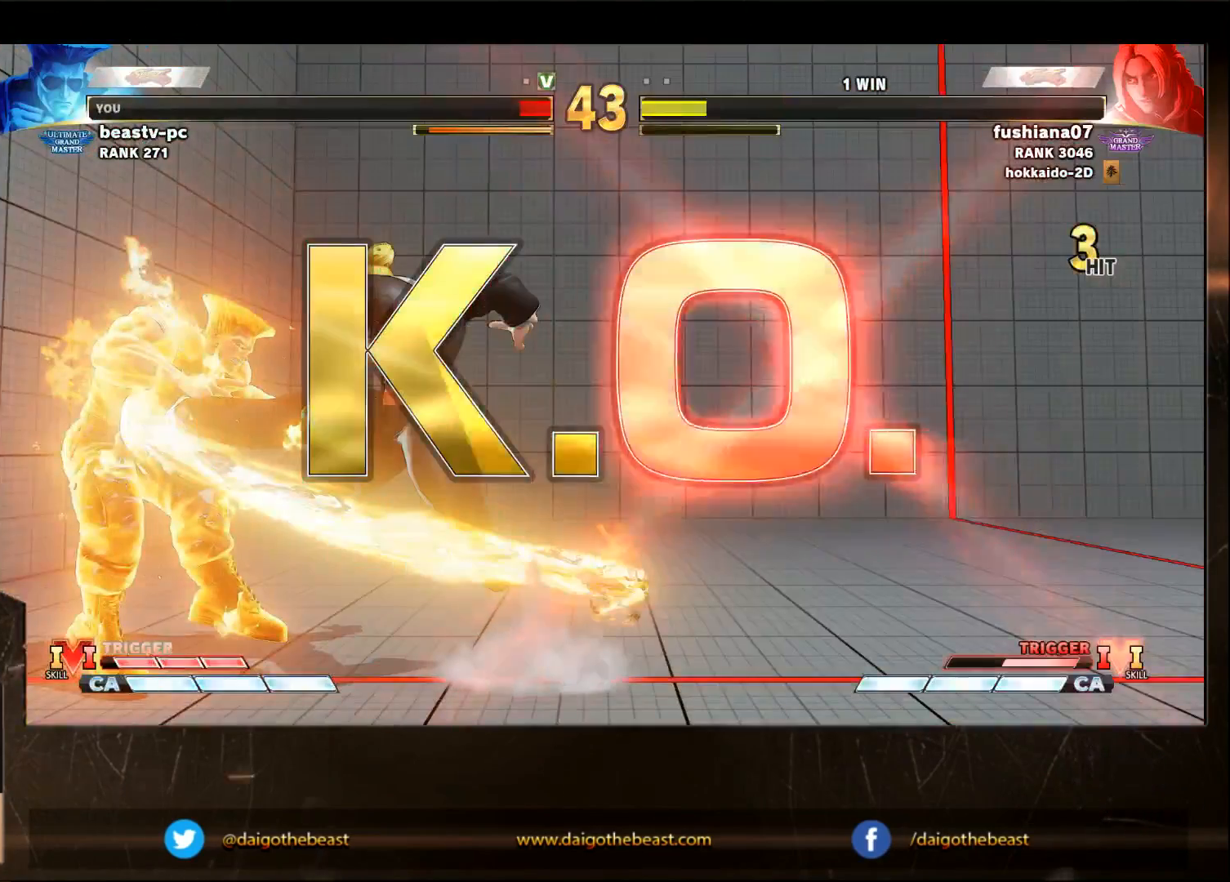
{"buttons": [], "left_stick": "center", "events": [[150, "CIRCLE", "down"], [150, "L2", "down"], [200, "L2", "up"], [350, "CIRCLE", "up"]]}
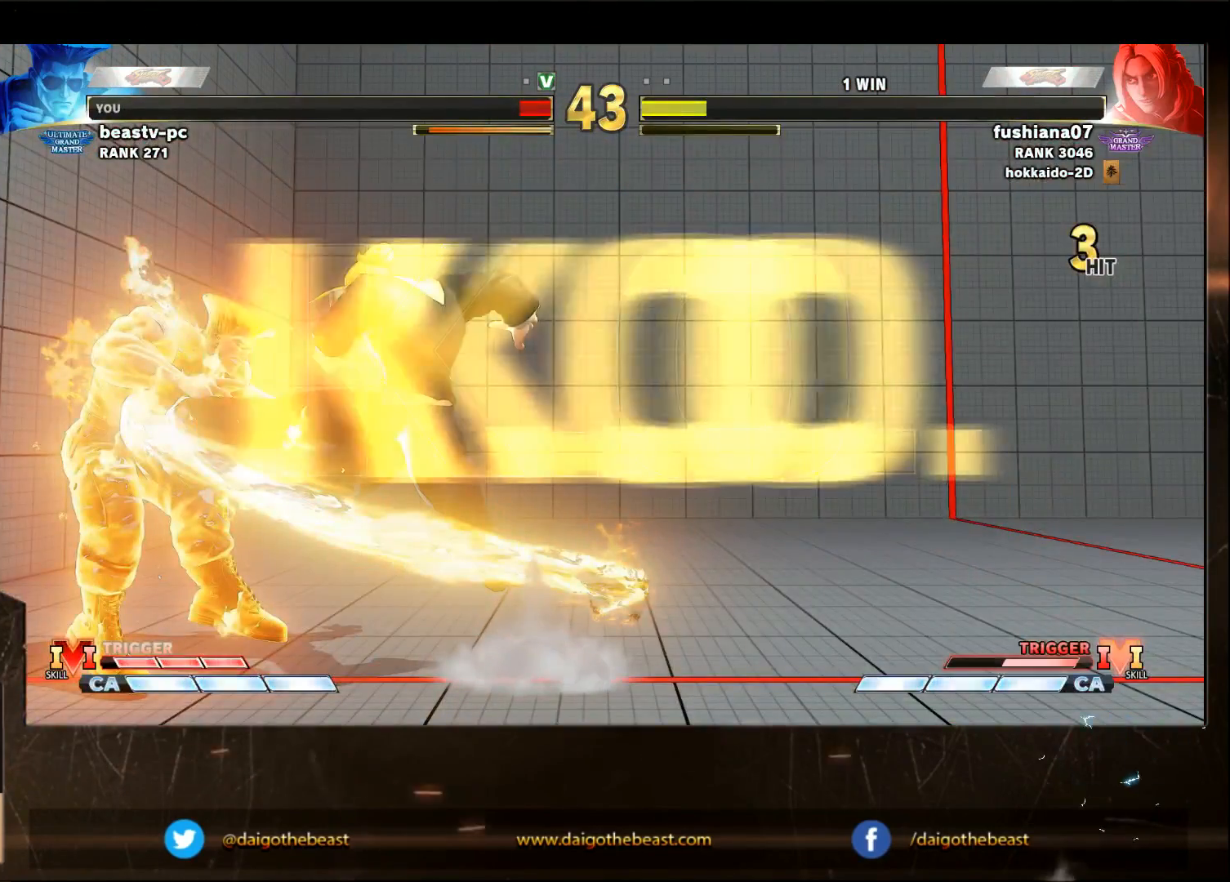
{"buttons": [], "left_stick": "center", "events": []}
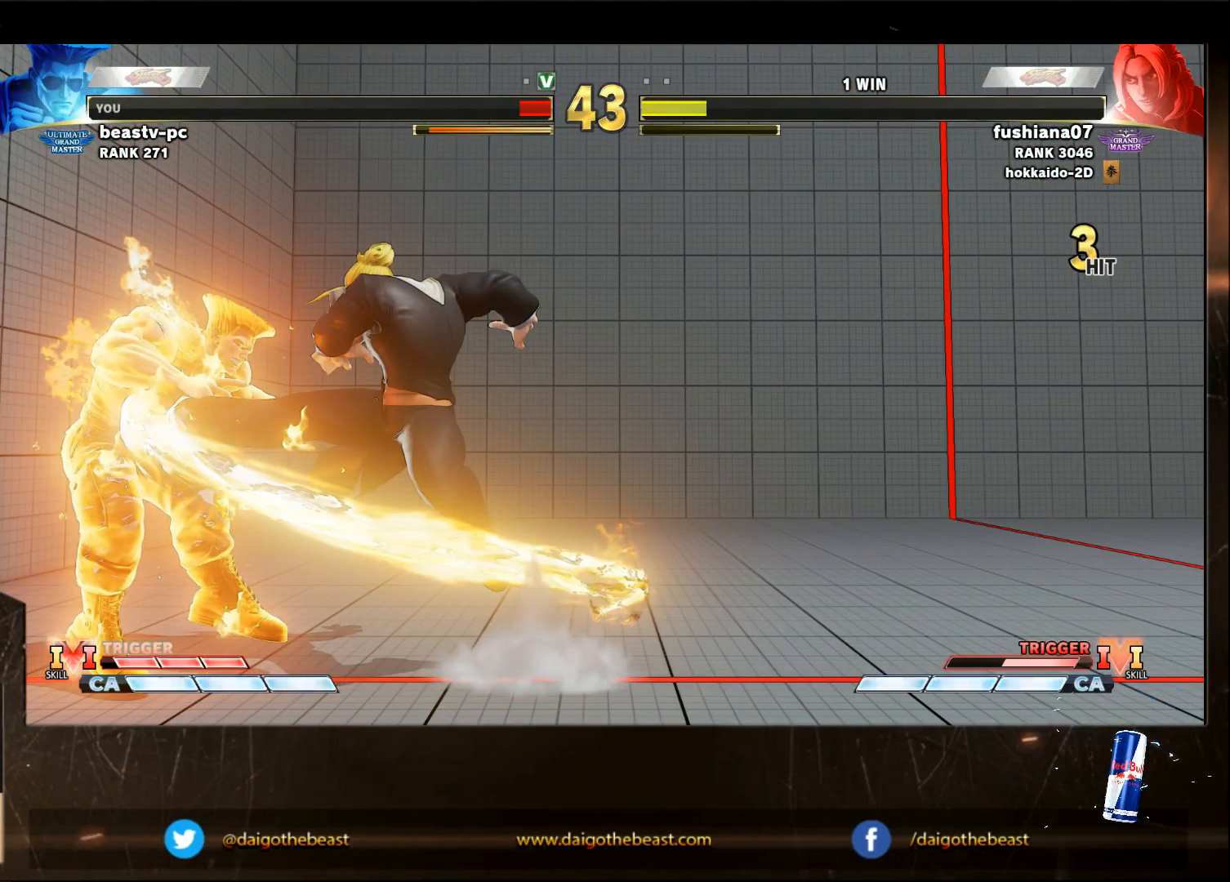
{"buttons": [], "left_stick": "center", "events": []}
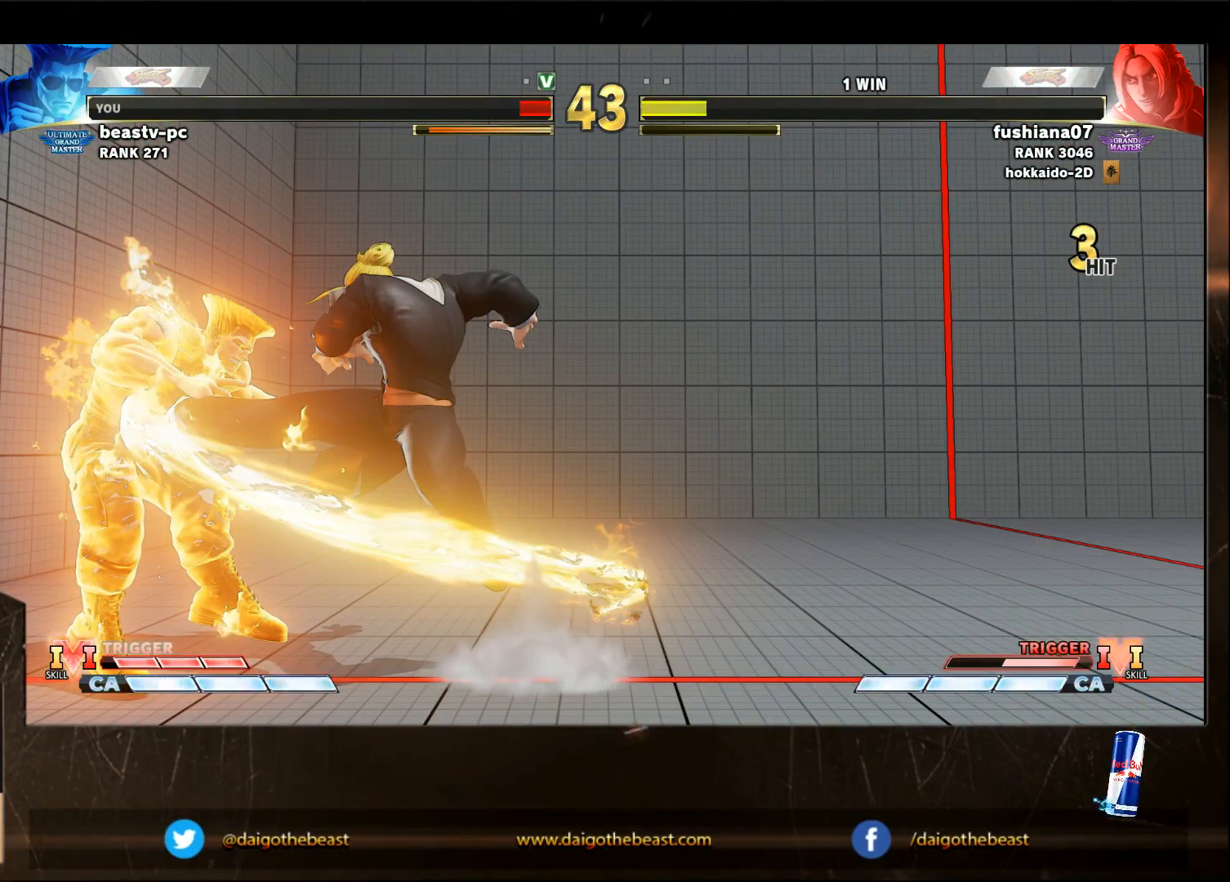
{"buttons": [], "left_stick": "center", "events": []}
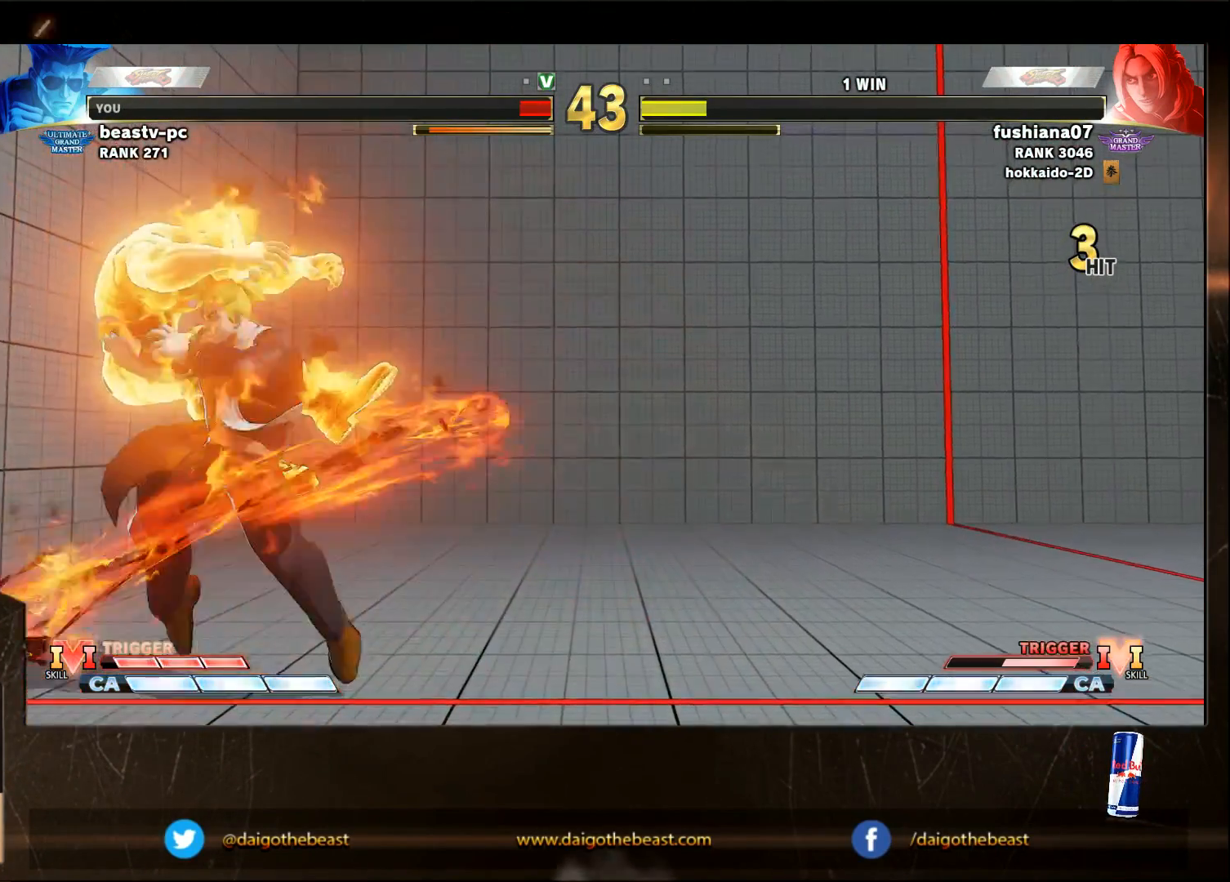
{"buttons": [], "left_stick": "center", "events": []}
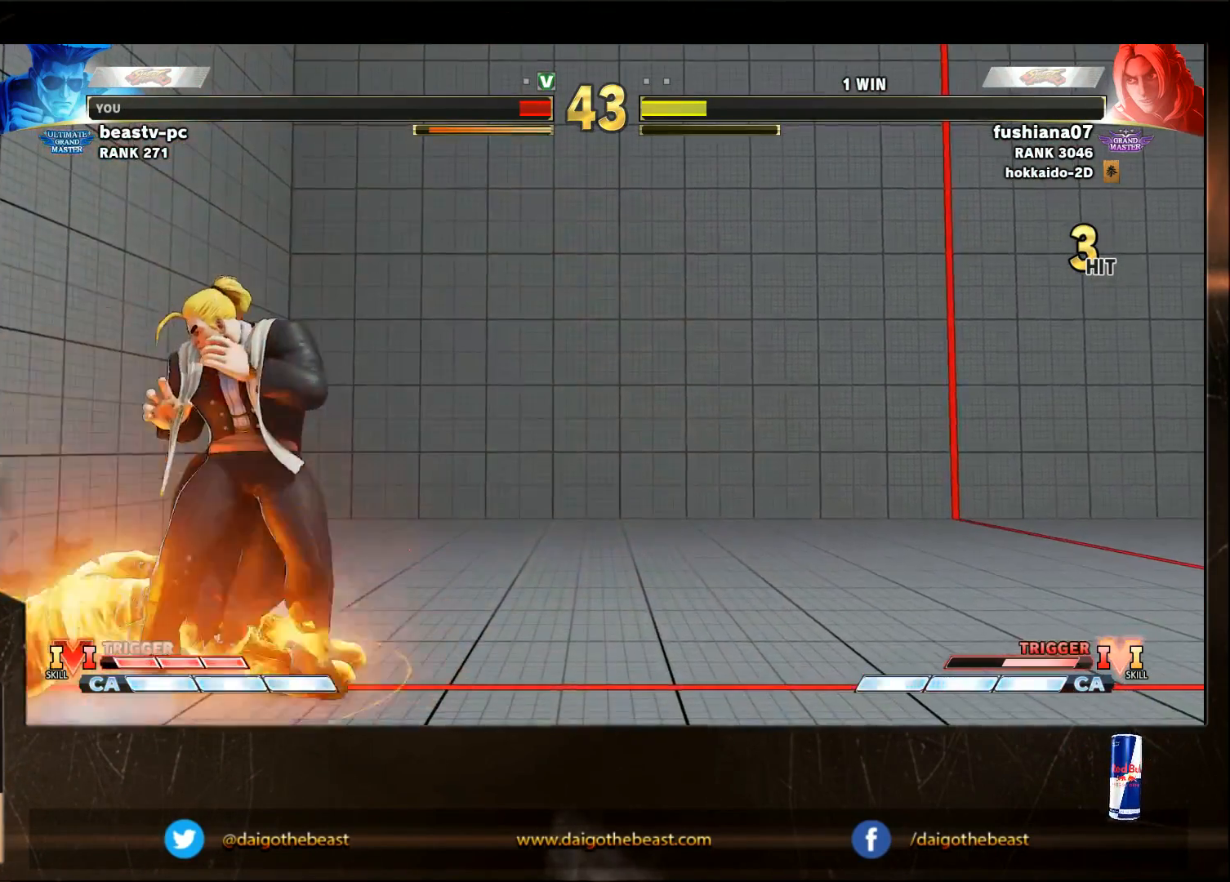
{"buttons": [], "left_stick": "center", "events": []}
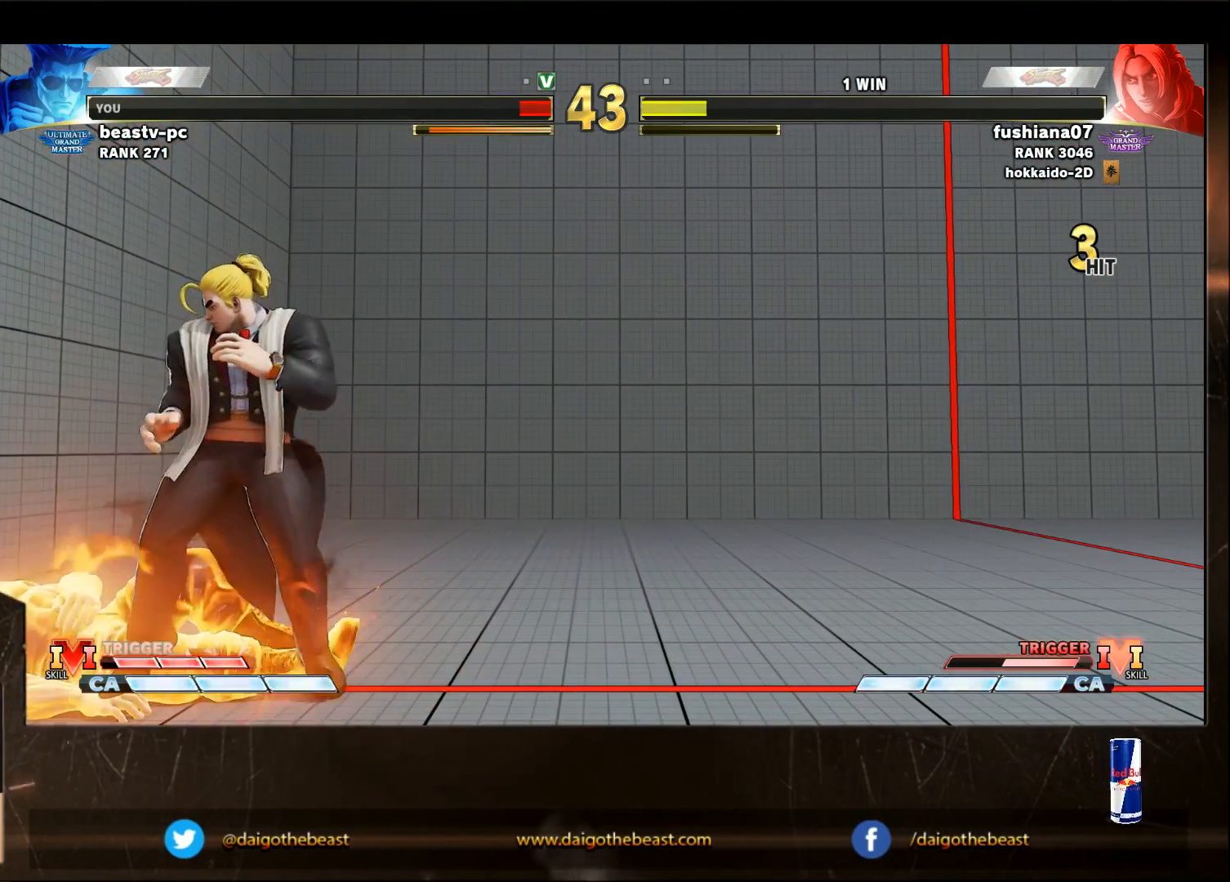
{"buttons": [], "left_stick": "center", "events": []}
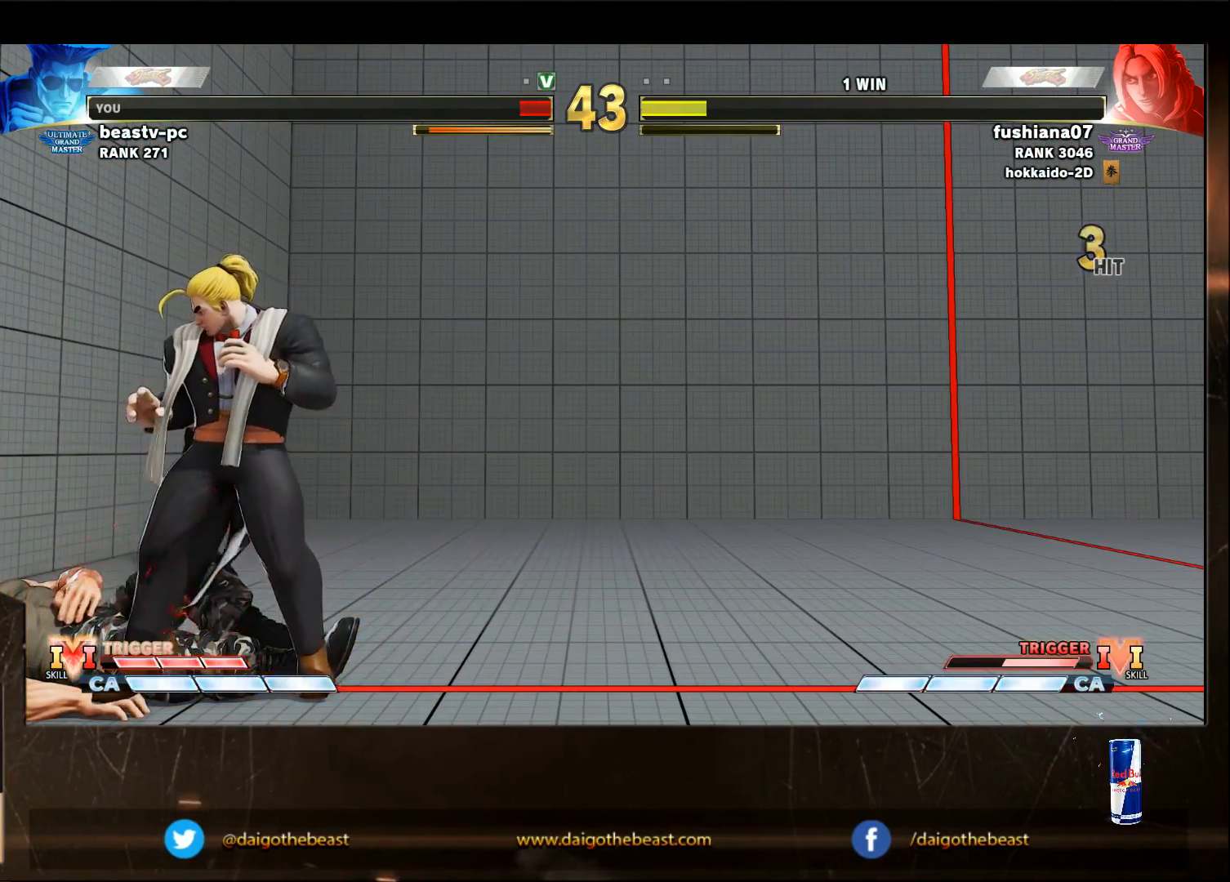
{"buttons": [], "left_stick": "center", "events": []}
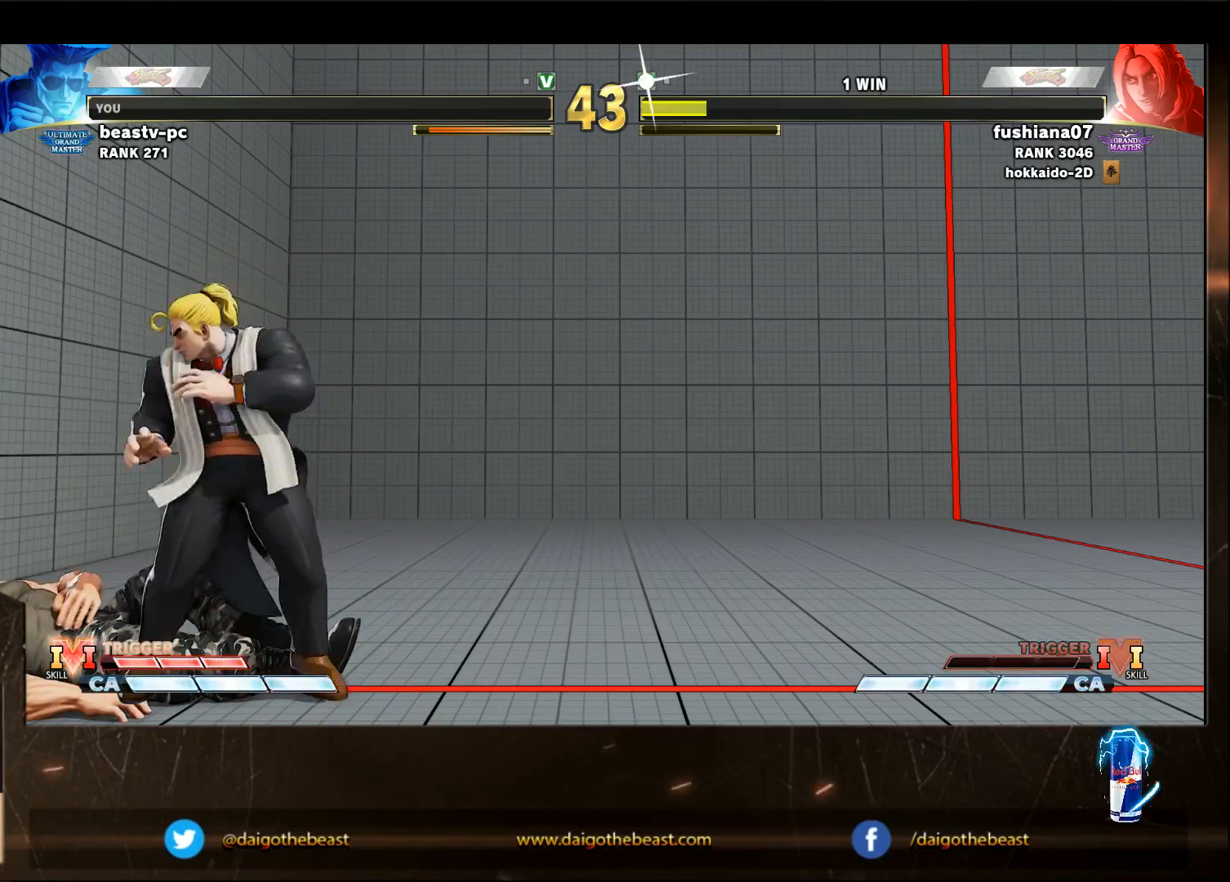
{"buttons": ["CIRCLE"], "left_stick": "center", "events": [[250, "CIRCLE", "down"]]}
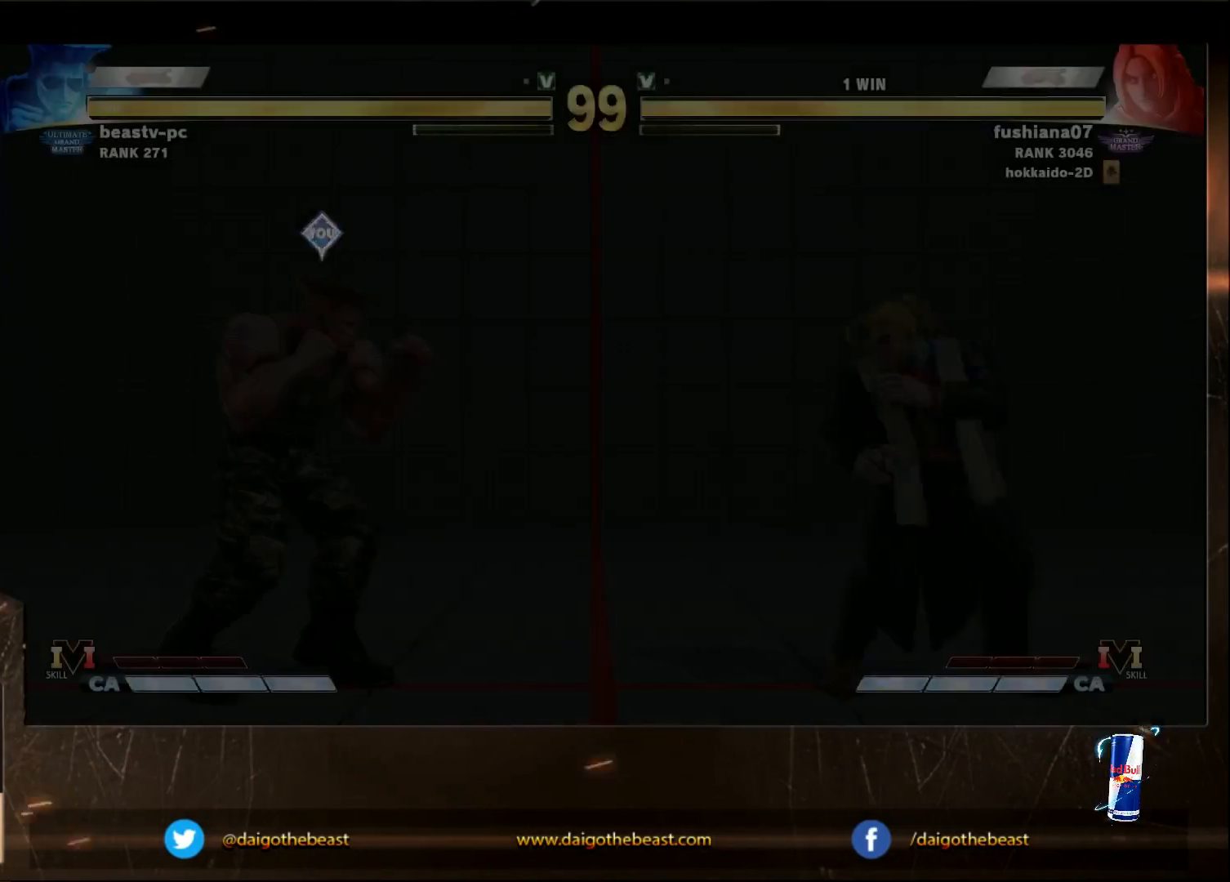
{"buttons": ["CIRCLE"], "left_stick": "center", "events": []}
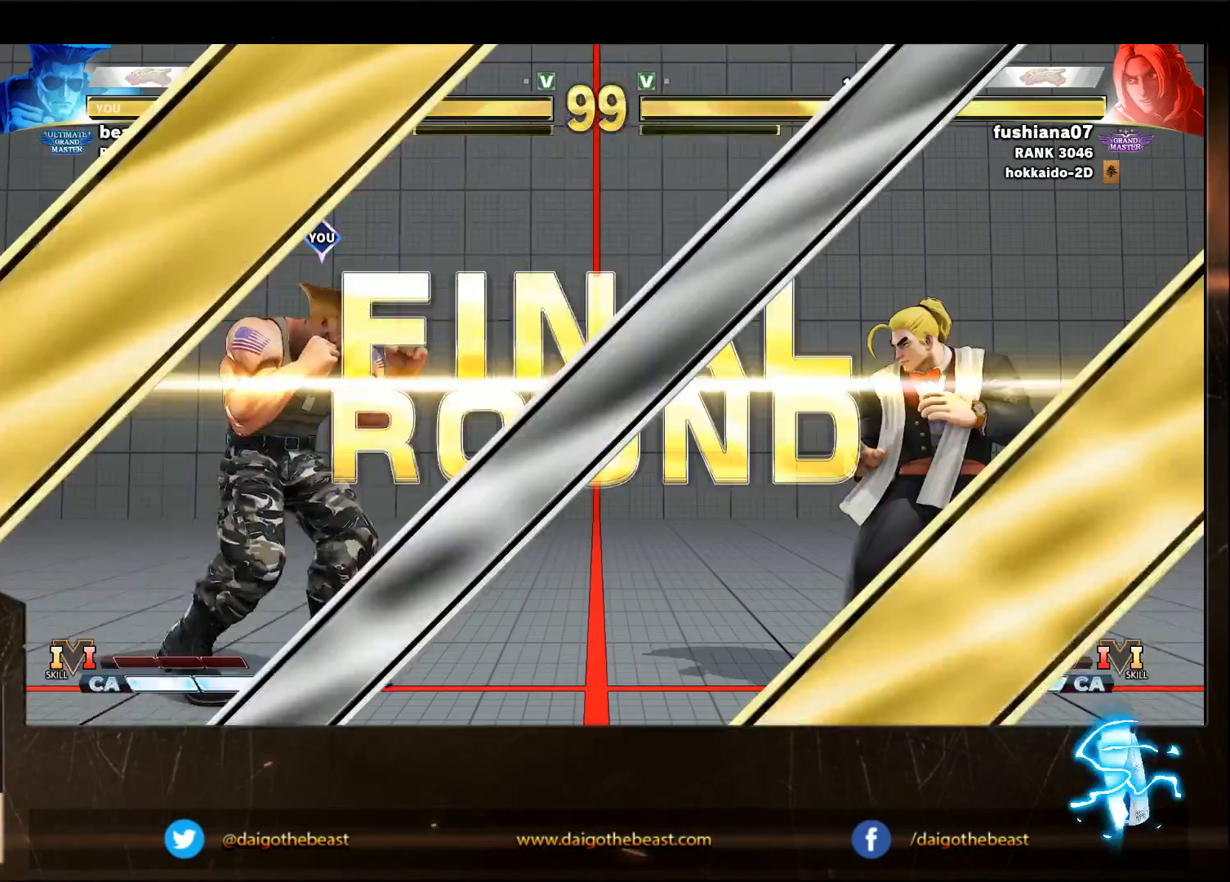
{"buttons": ["CIRCLE"], "left_stick": "center", "events": []}
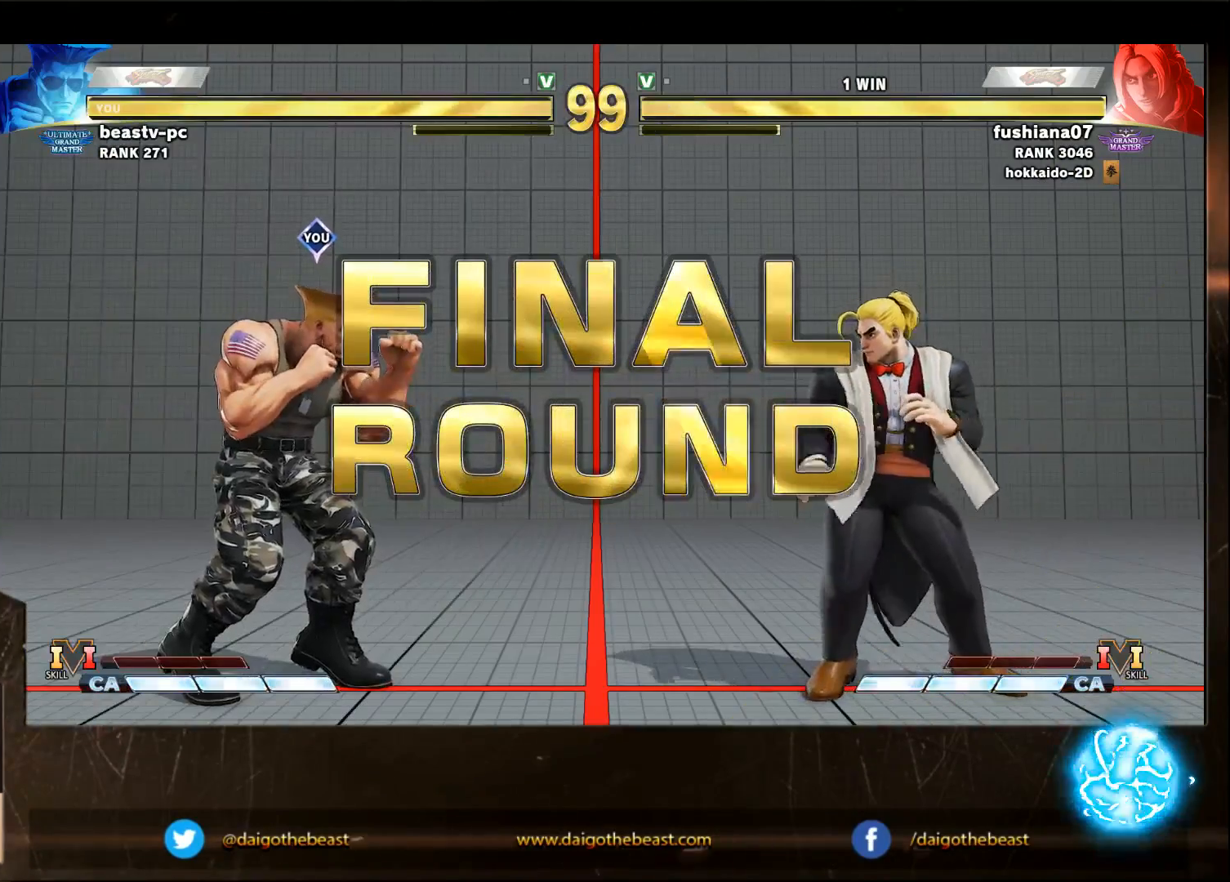
{"buttons": [], "left_stick": "center", "events": [[50, "CIRCLE", "up"]]}
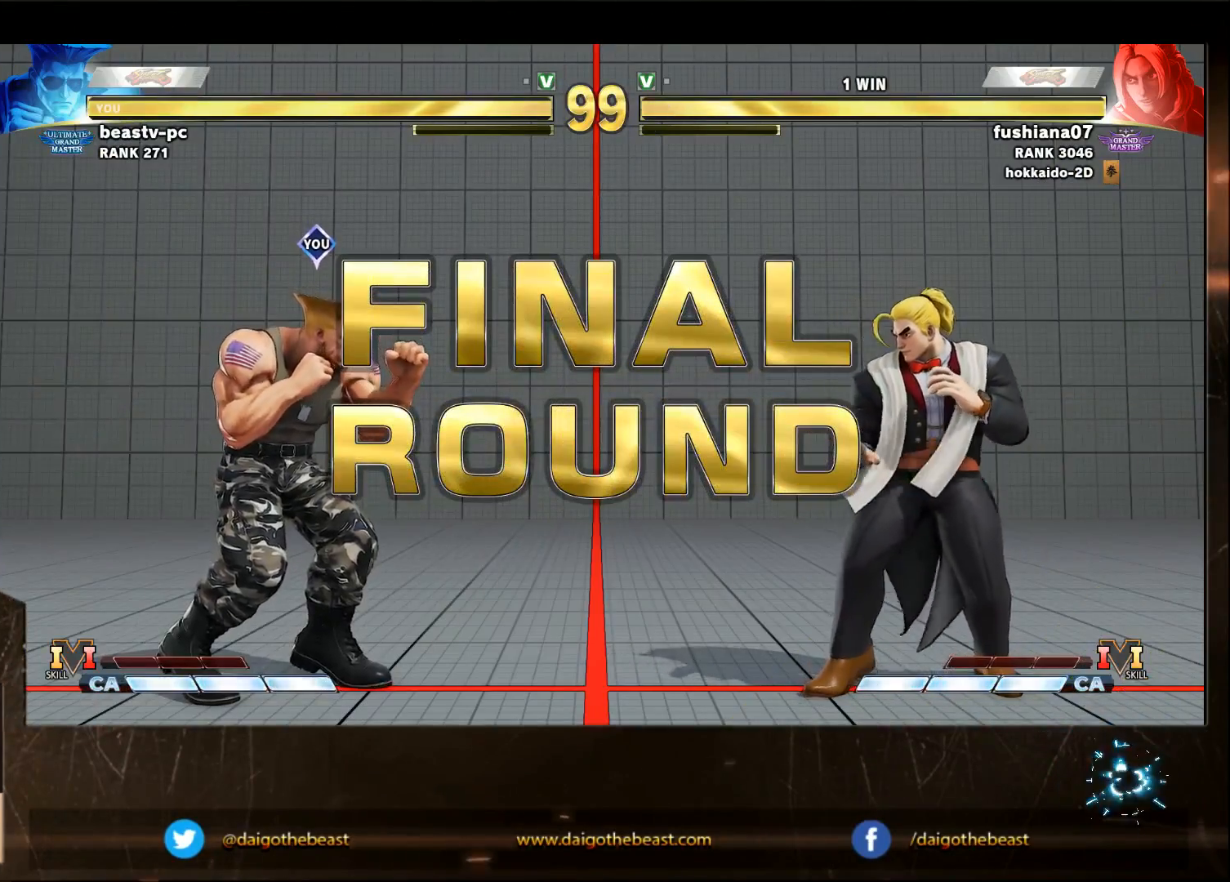
{"buttons": [], "left_stick": "down-left", "events": [[50, "left_stick", "down-left"]]}
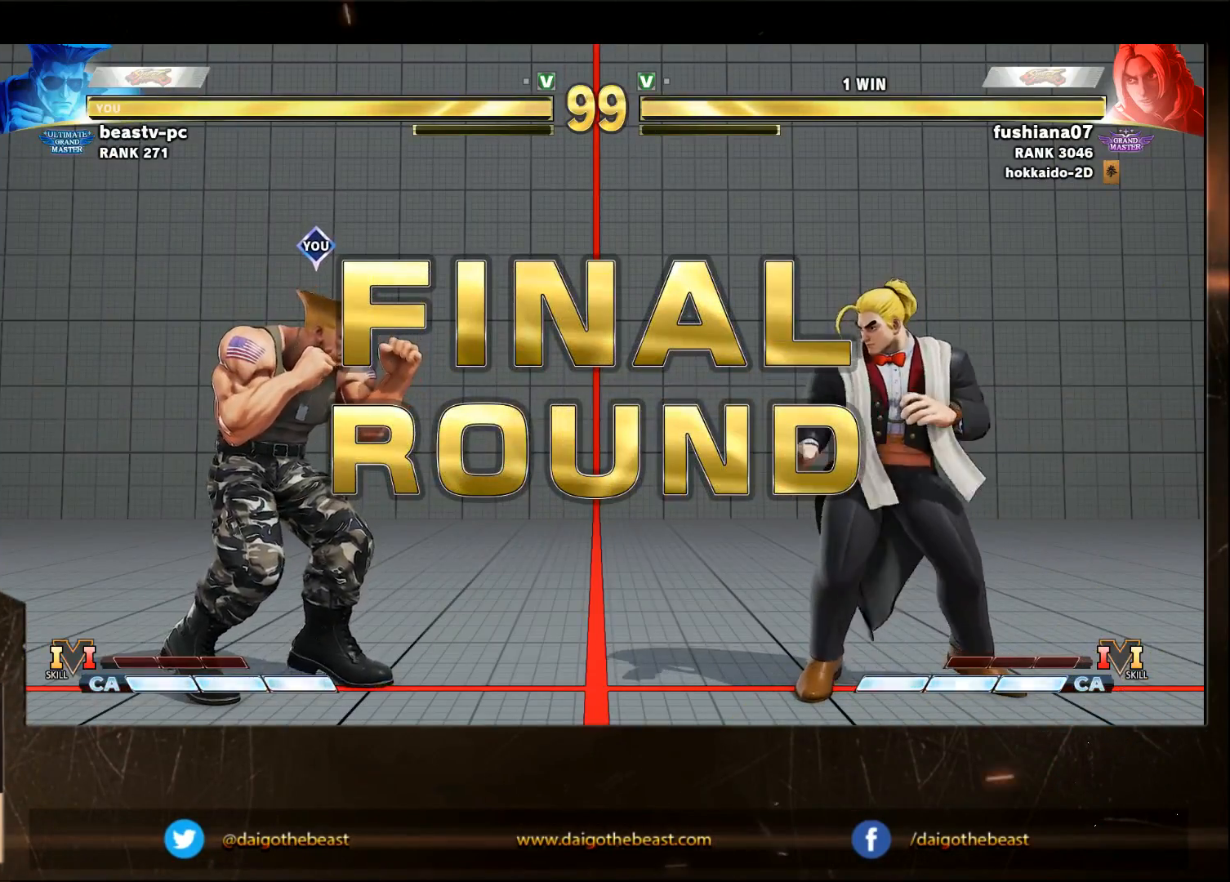
{"buttons": [], "left_stick": "down-left", "events": []}
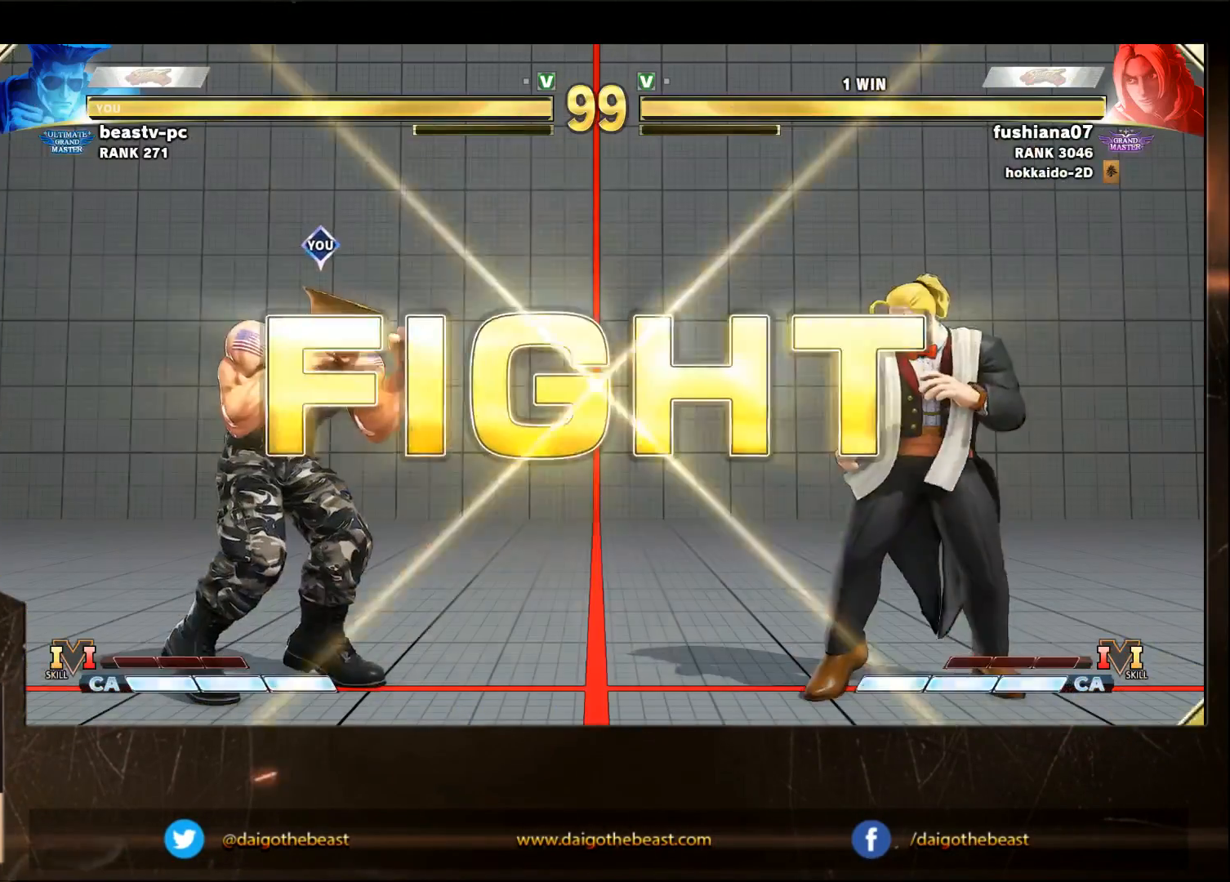
{"buttons": [], "left_stick": "down-left", "events": []}
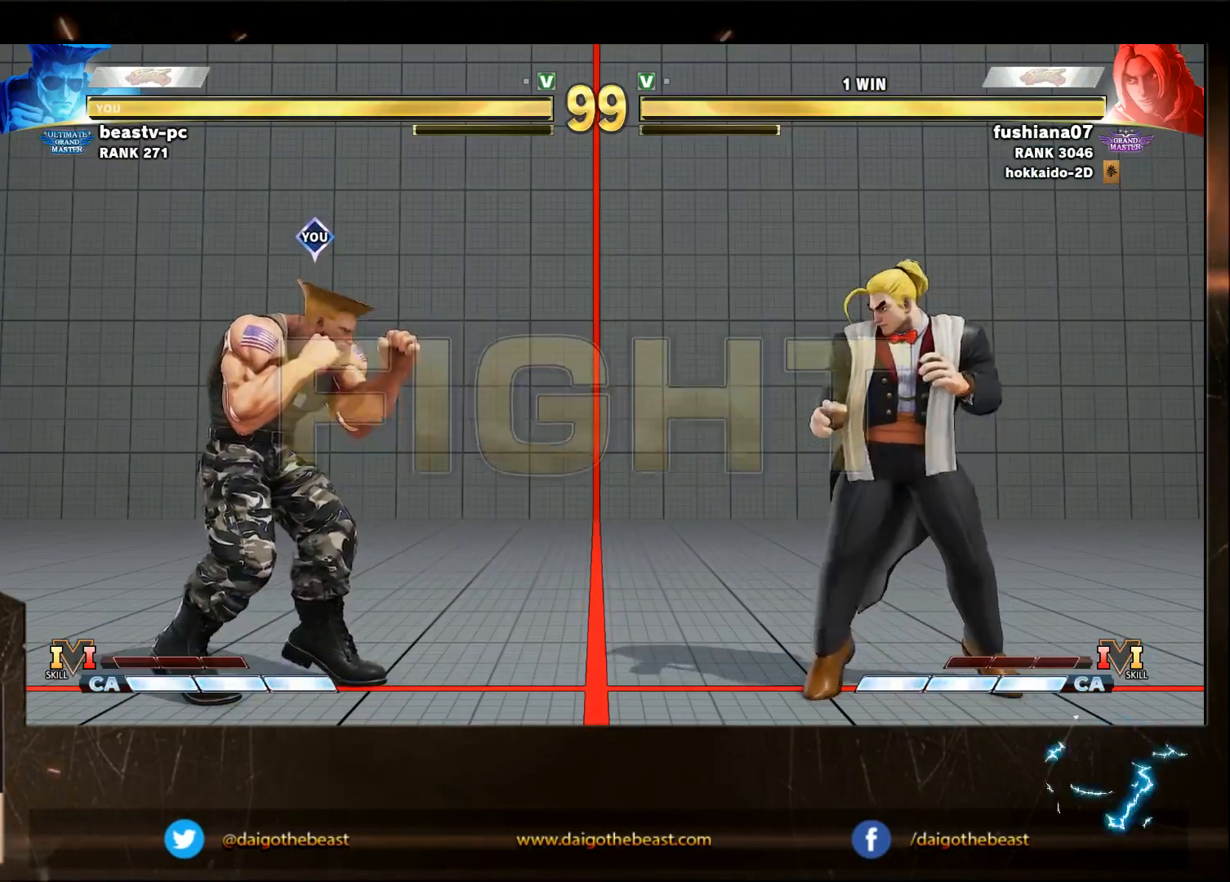
{"buttons": [], "left_stick": "down-left", "events": [[50, "left_stick", "right"], [250, "R1", "down"], [350, "R1", "up"], [350, "left_stick", "down"], [400, "left_stick", "down-left"]]}
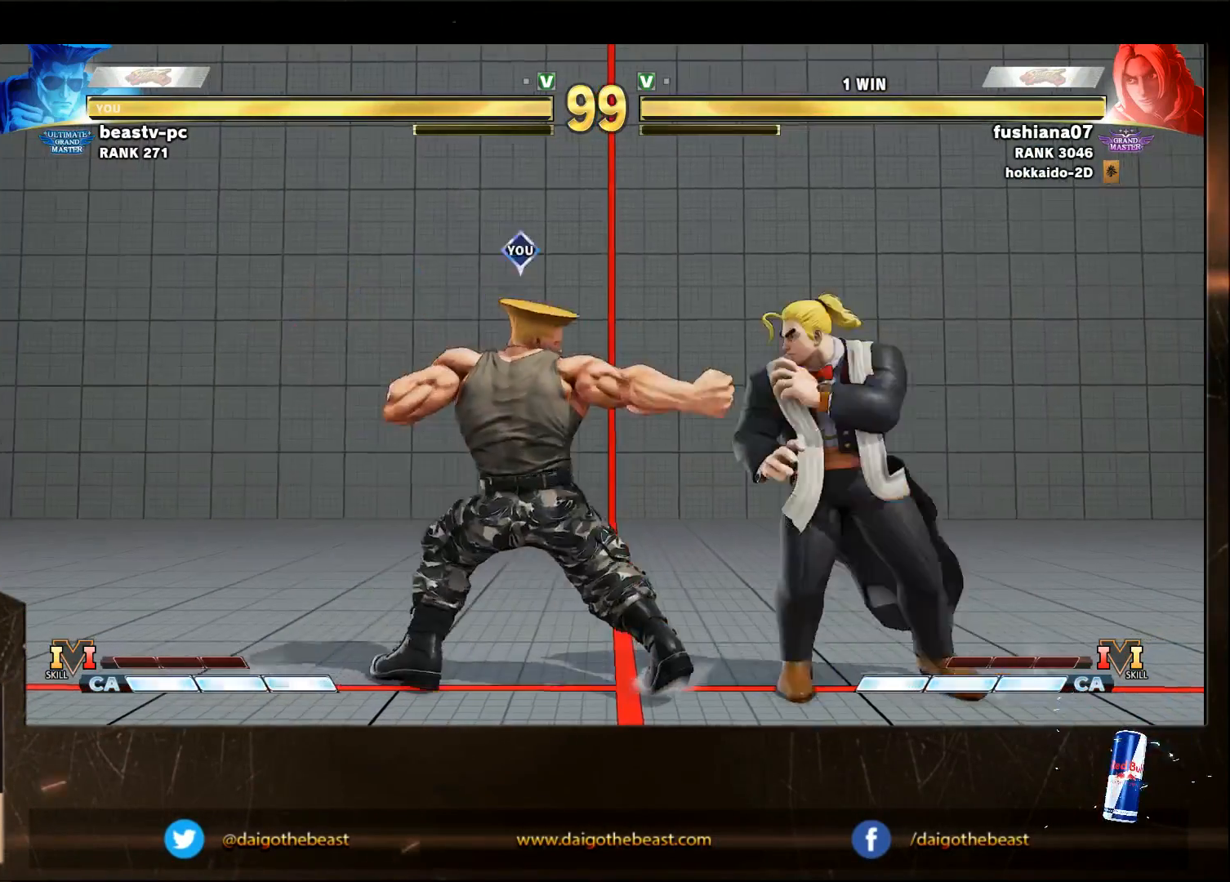
{"buttons": [], "left_stick": "down-left", "events": []}
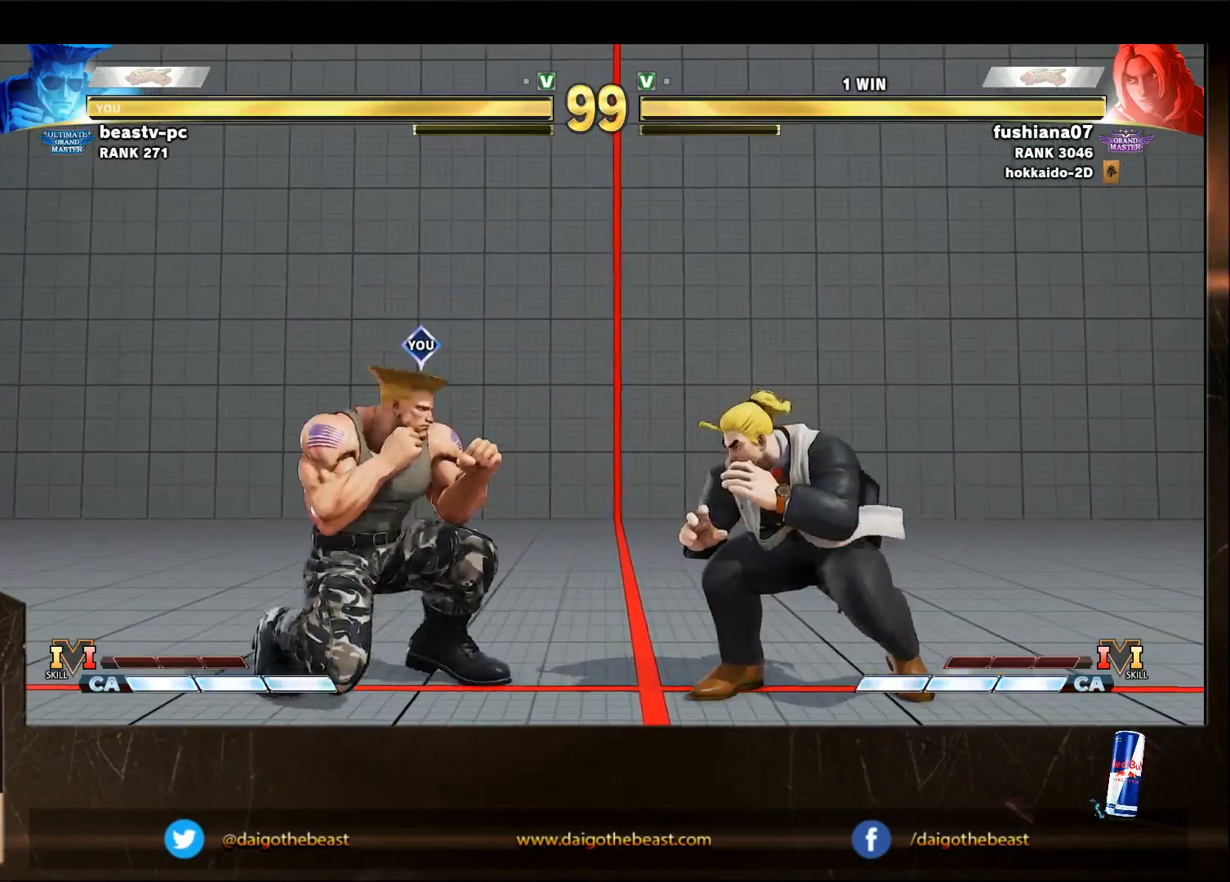
{"buttons": [], "left_stick": "down-left", "events": [[33, "left_stick", "left"], [233, "R1", "down"], [233, "left_stick", "right"], [350, "R1", "up"], [350, "left_stick", "down-left"]]}
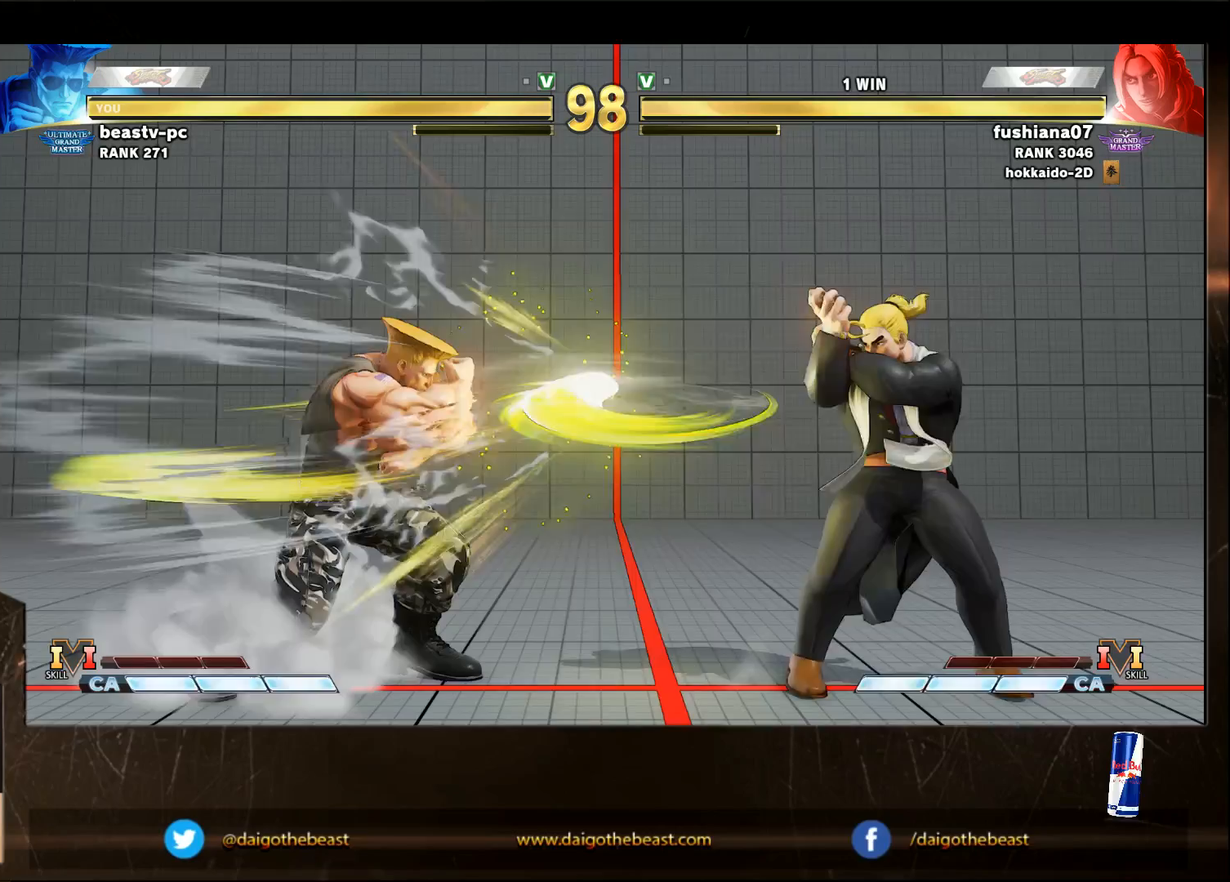
{"buttons": [], "left_stick": "down-left", "events": []}
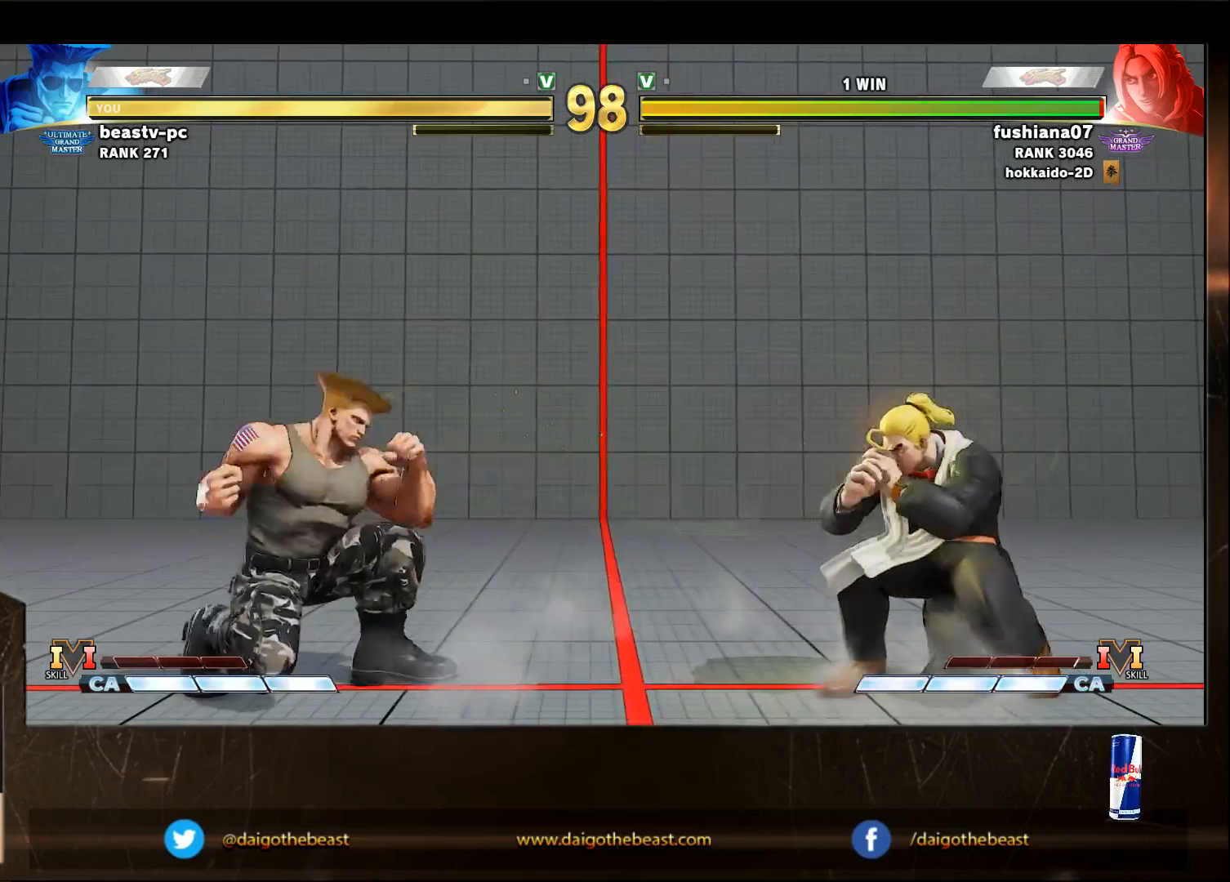
{"buttons": [], "left_stick": "down-left", "events": [[50, "TRIANGLE", "down"], [150, "TRIANGLE", "up"]]}
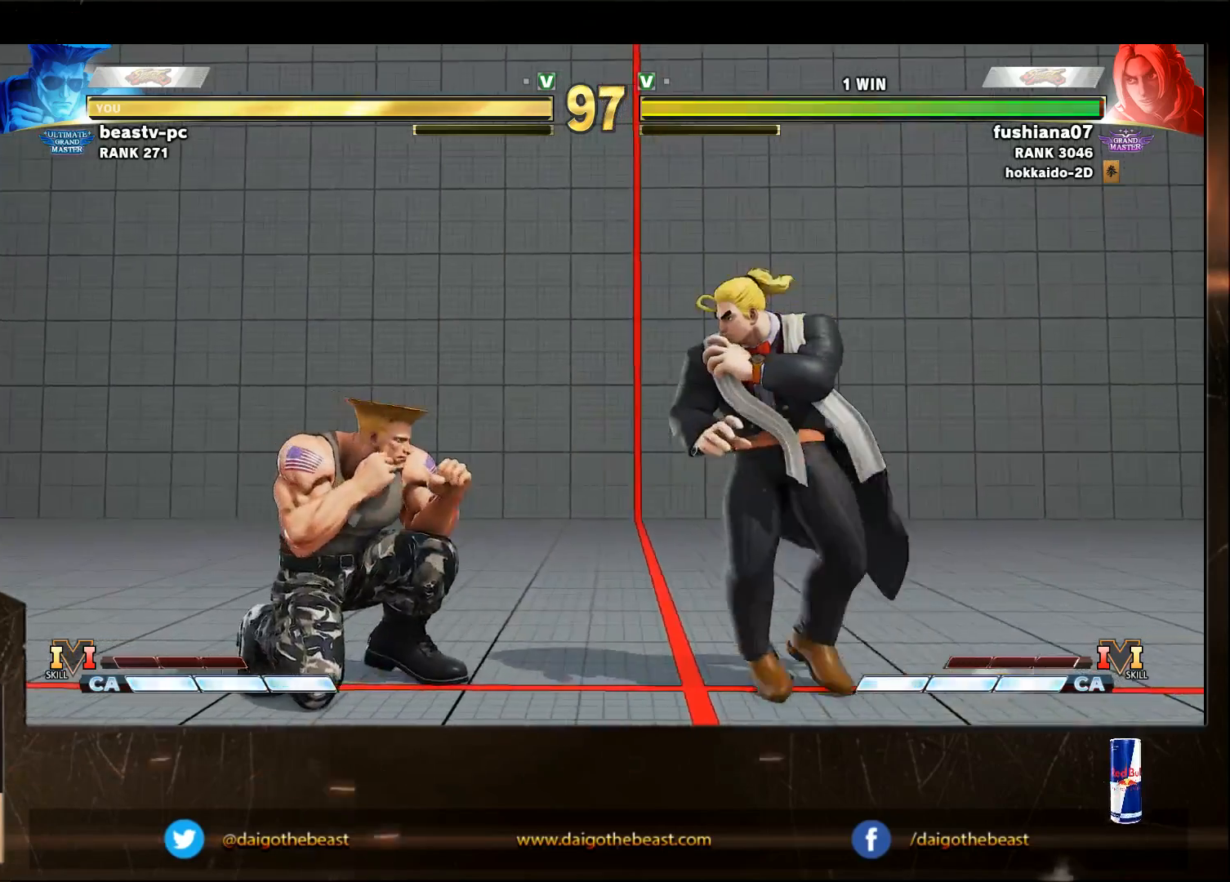
{"buttons": [], "left_stick": "left", "events": [[150, "left_stick", "left"], [350, "left_stick", "down-left"], [450, "left_stick", "left"]]}